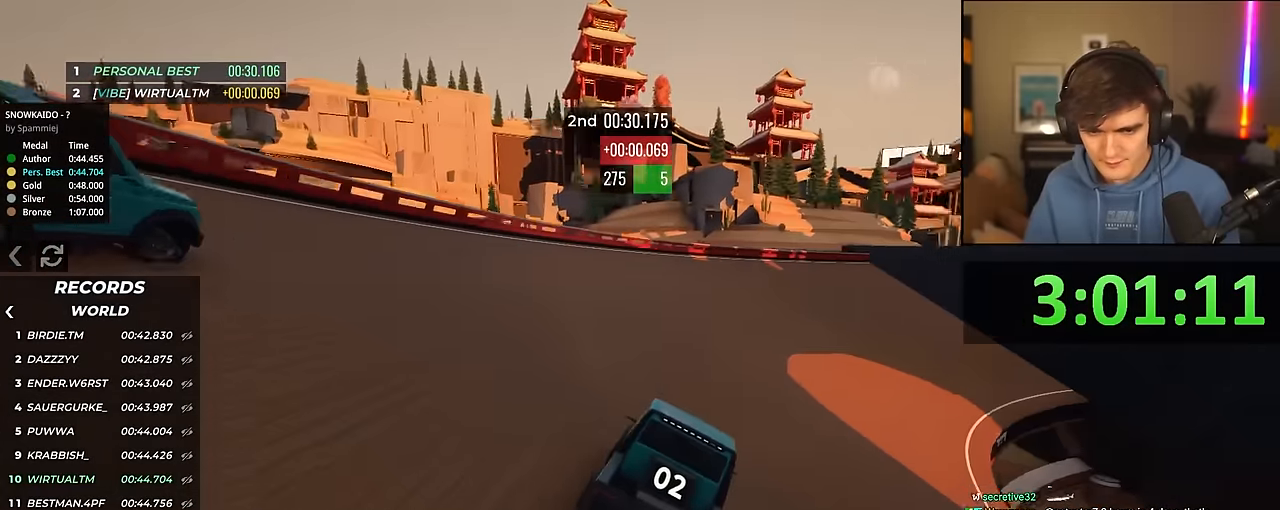
Gameplay with keyboard; each line is a JSON object with the keys held at the frame after it. "events" lists presses ("down") and releases ("up") of "brake", "down", "left", "right" and "up" between this image and that frame as [ms after this image, input, new state], when the widget could be followed in between. No other keys are recorded. Mouse input is not recorded. Key names are as the overlay labels them; some are game actions (e.g. jump) rather than physical keys.
{"keys": ["right", "up"], "events": [[34, "right", "down"], [184, "right", "up"], [267, "right", "down"], [467, "right", "up"], [500, "right", "down"]]}
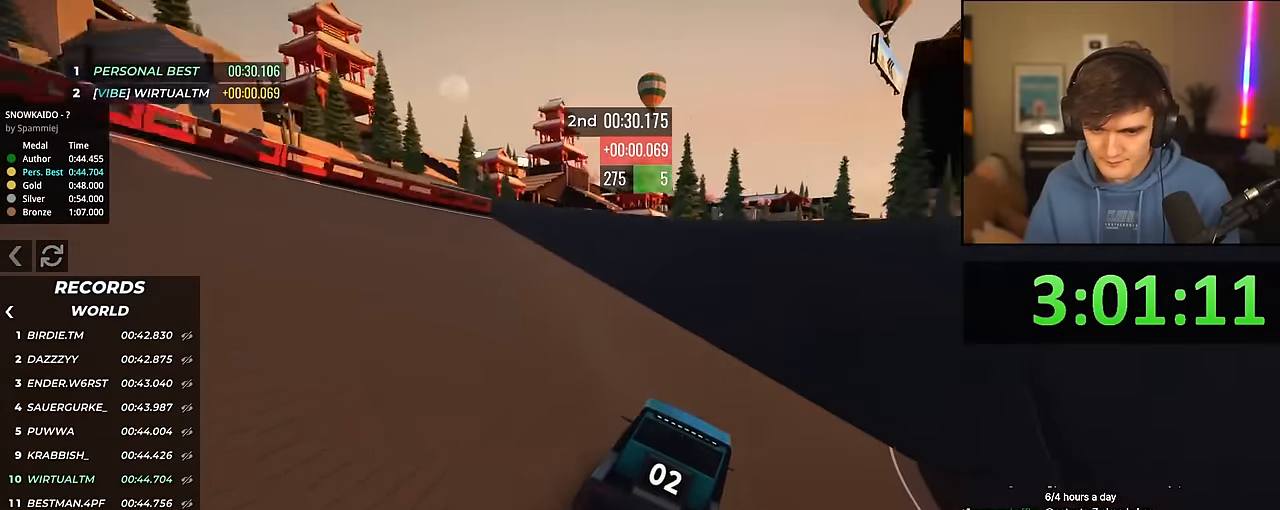
{"keys": ["right", "up"], "events": []}
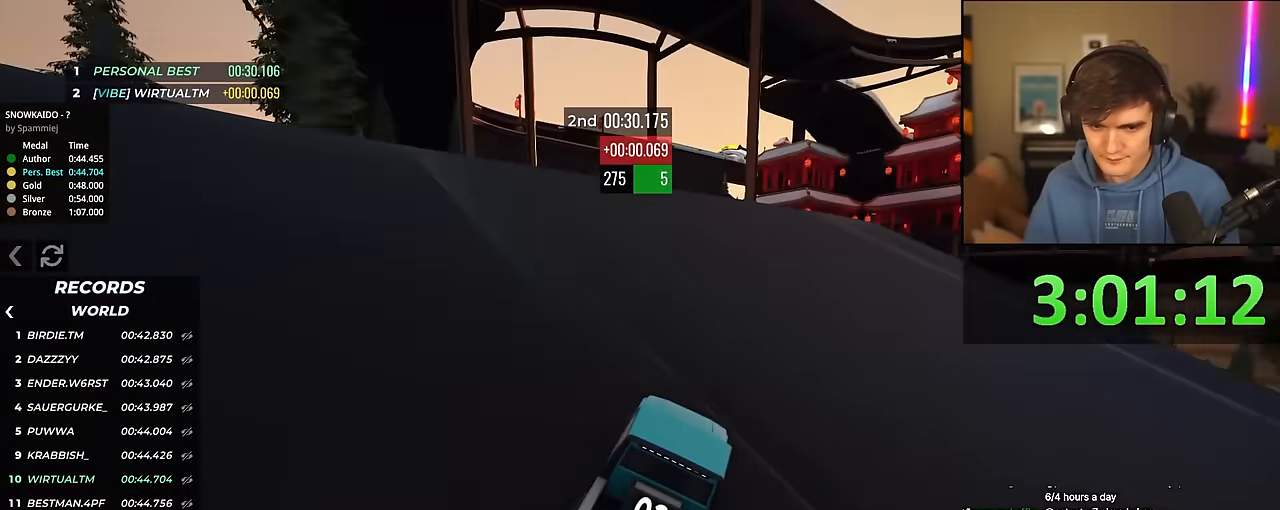
{"keys": ["up"], "events": [[167, "right", "up"], [250, "left", "down"], [350, "left", "up"], [434, "left", "down"], [484, "left", "up"]]}
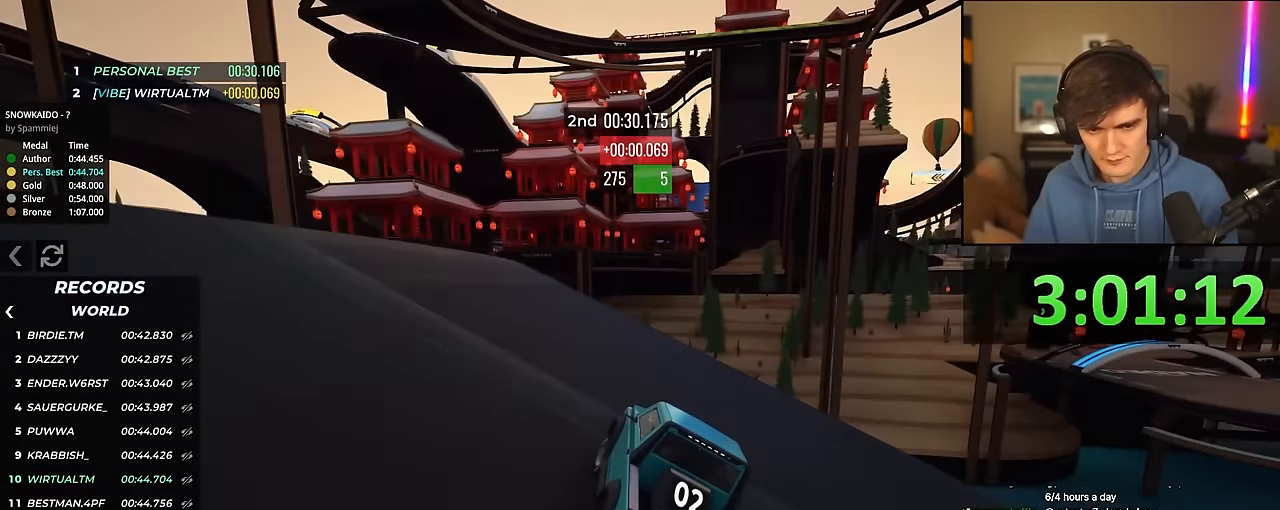
{"keys": ["up"], "events": [[267, "left", "down"], [367, "left", "up"], [450, "left", "down"], [500, "left", "up"]]}
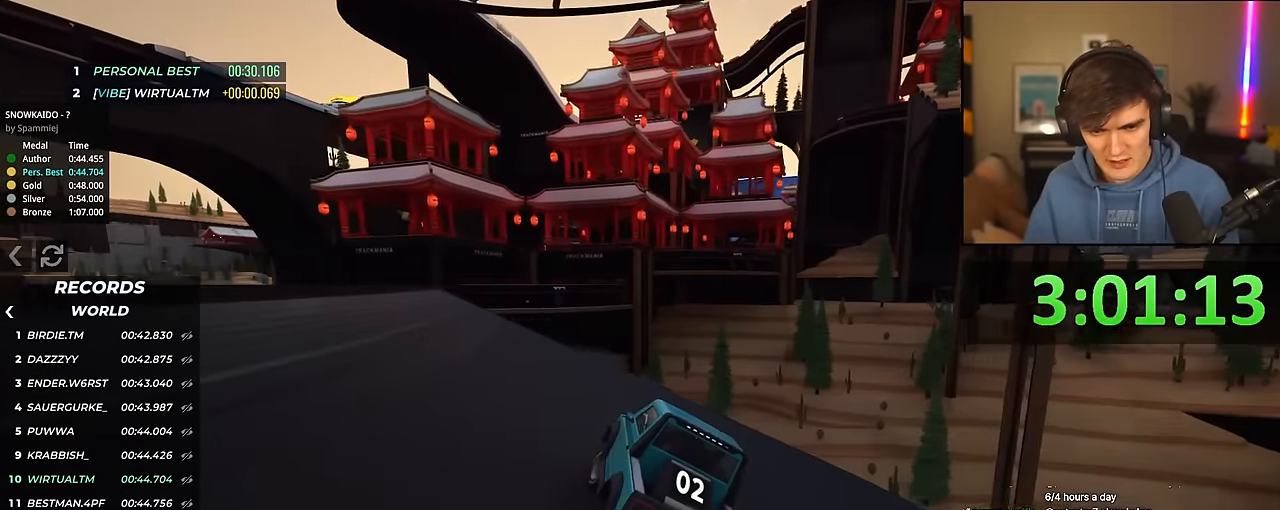
{"keys": ["left", "up"], "events": [[100, "left", "down"], [234, "left", "up"], [284, "left", "down"], [434, "left", "up"], [467, "left", "down"]]}
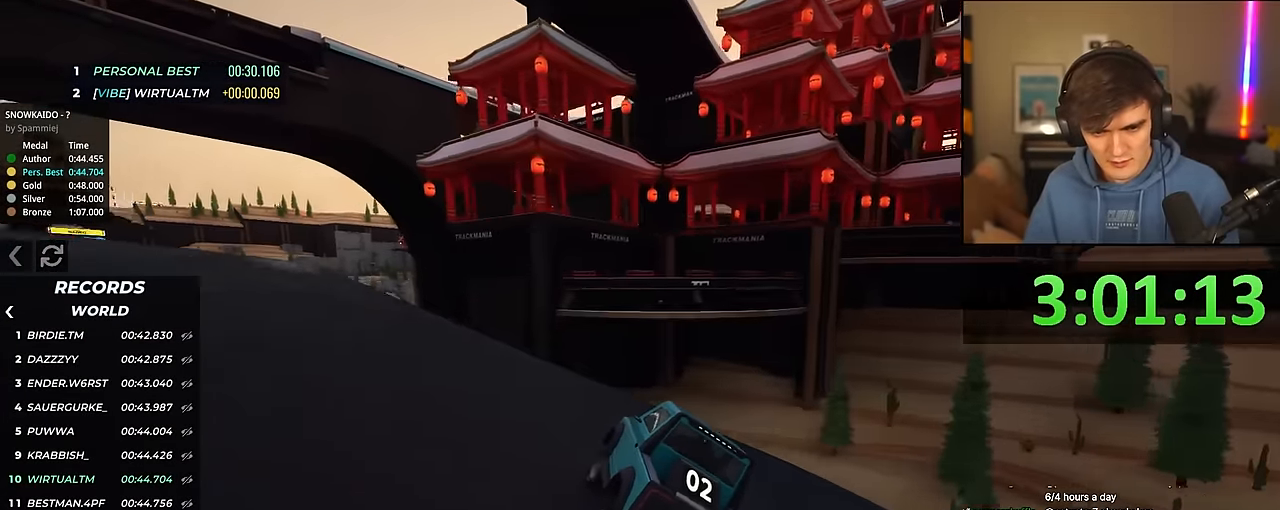
{"keys": ["left", "up"], "events": [[117, "left", "up"], [217, "left", "down"], [300, "left", "up"], [400, "left", "down"], [450, "left", "up"], [500, "left", "down"]]}
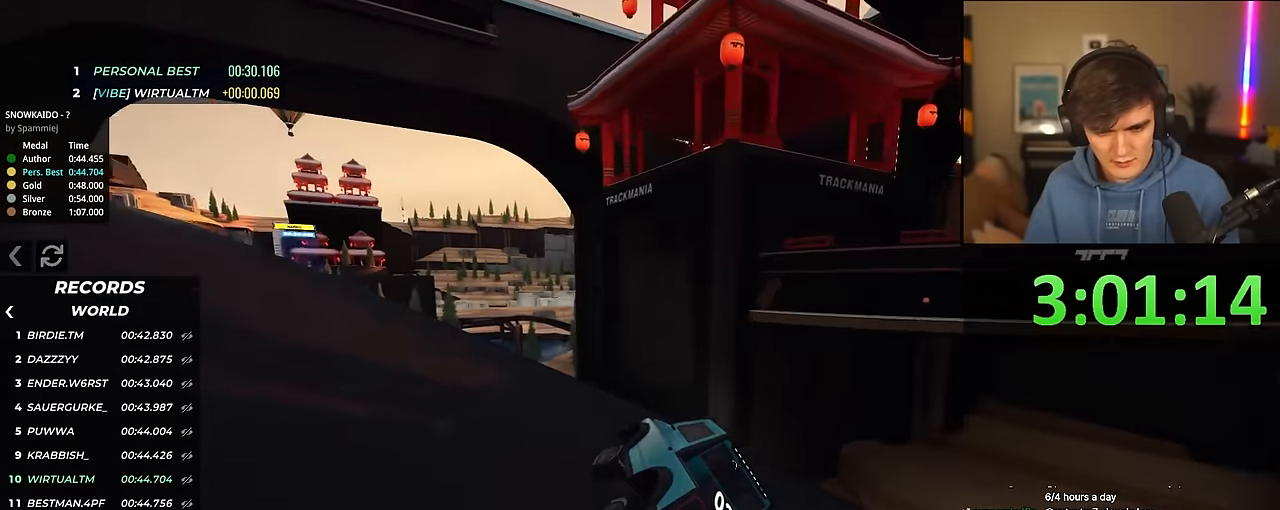
{"keys": ["up"], "events": [[84, "left", "up"], [217, "left", "down"], [267, "left", "up"], [417, "left", "down"], [500, "left", "up"]]}
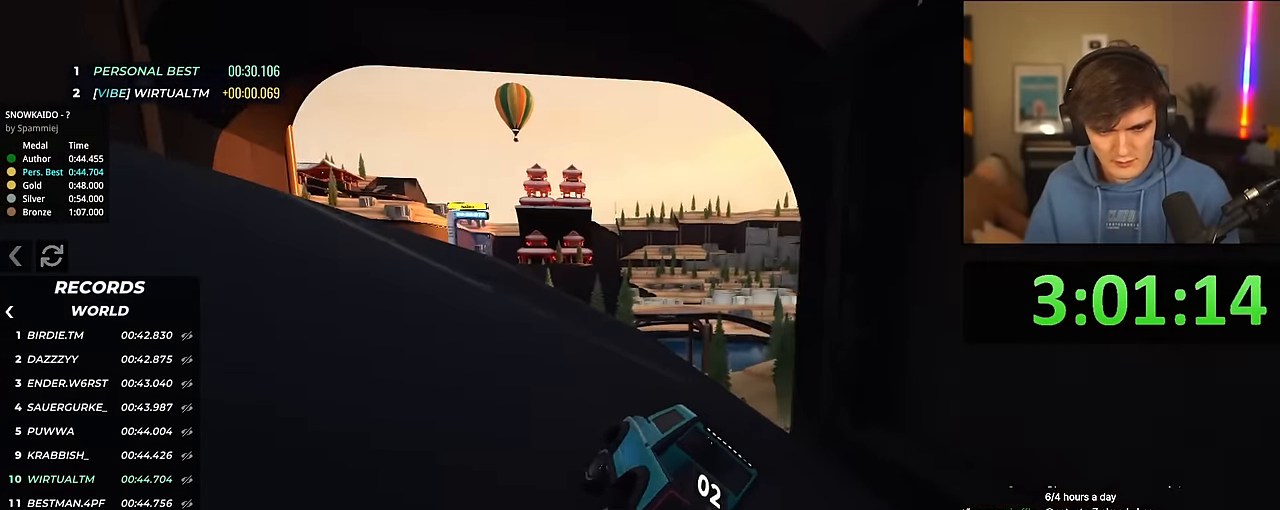
{"keys": ["left", "up"], "events": [[50, "left", "down"], [200, "left", "up"], [284, "left", "down"], [384, "left", "up"], [467, "left", "down"]]}
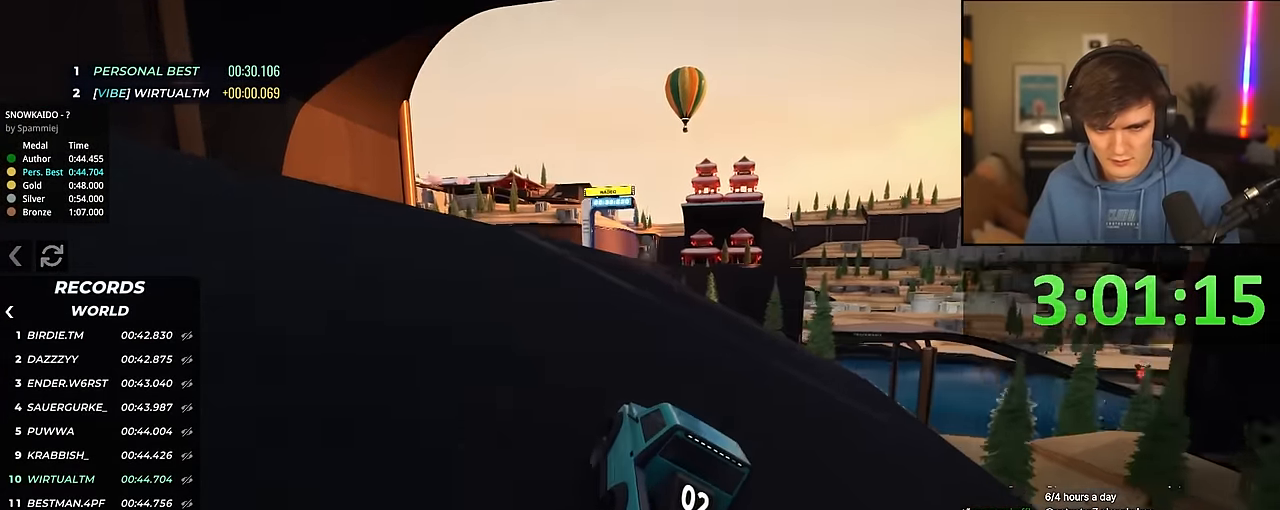
{"keys": ["right", "up"], "events": [[17, "left", "up"], [450, "right", "down"]]}
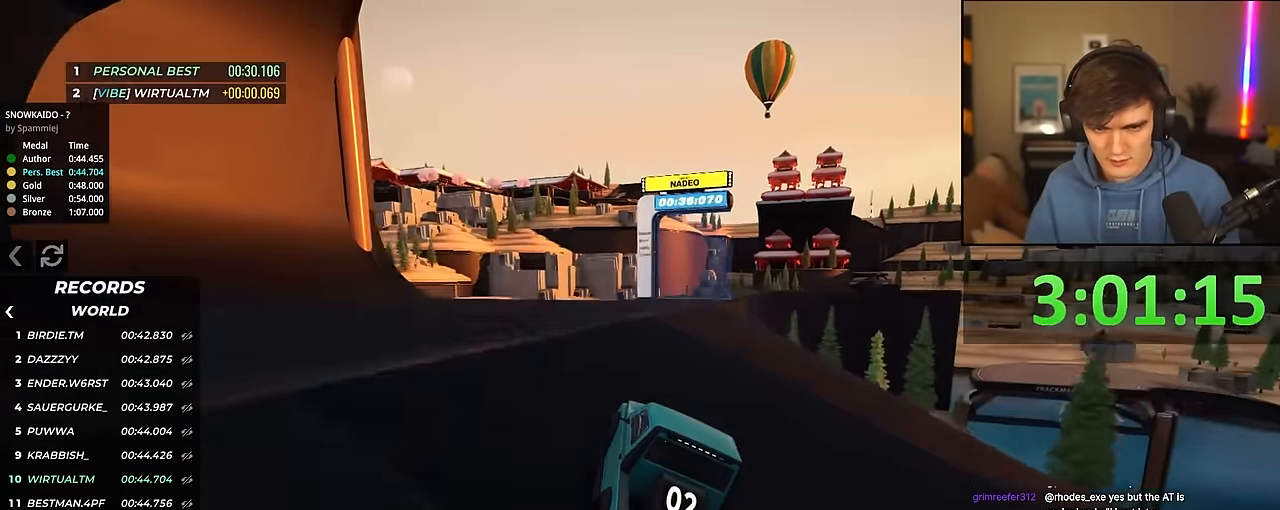
{"keys": ["up"], "events": [[134, "right", "up"], [367, "left", "down"], [450, "left", "up"]]}
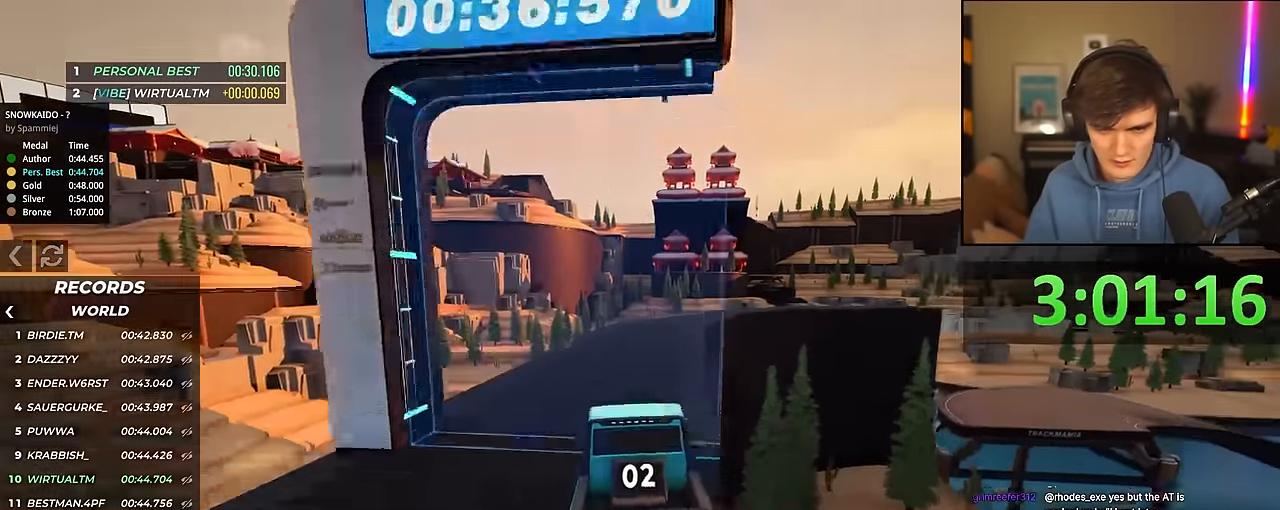
{"keys": ["right", "up"], "events": [[50, "right", "down"], [150, "right", "up"], [250, "right", "down"], [283, "right", "up"], [383, "right", "down"]]}
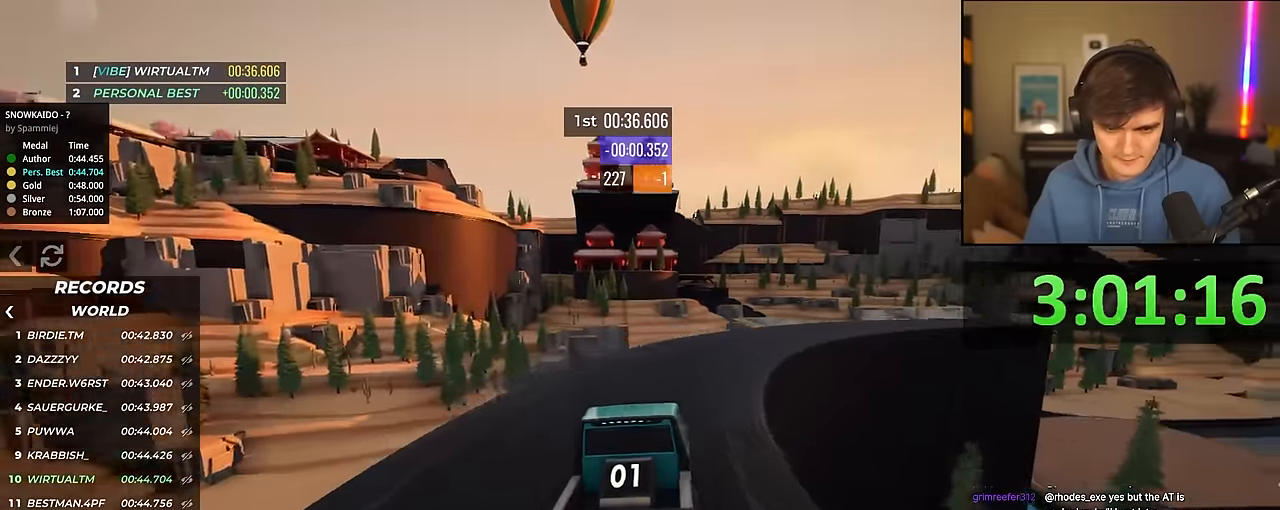
{"keys": ["right", "up"], "events": []}
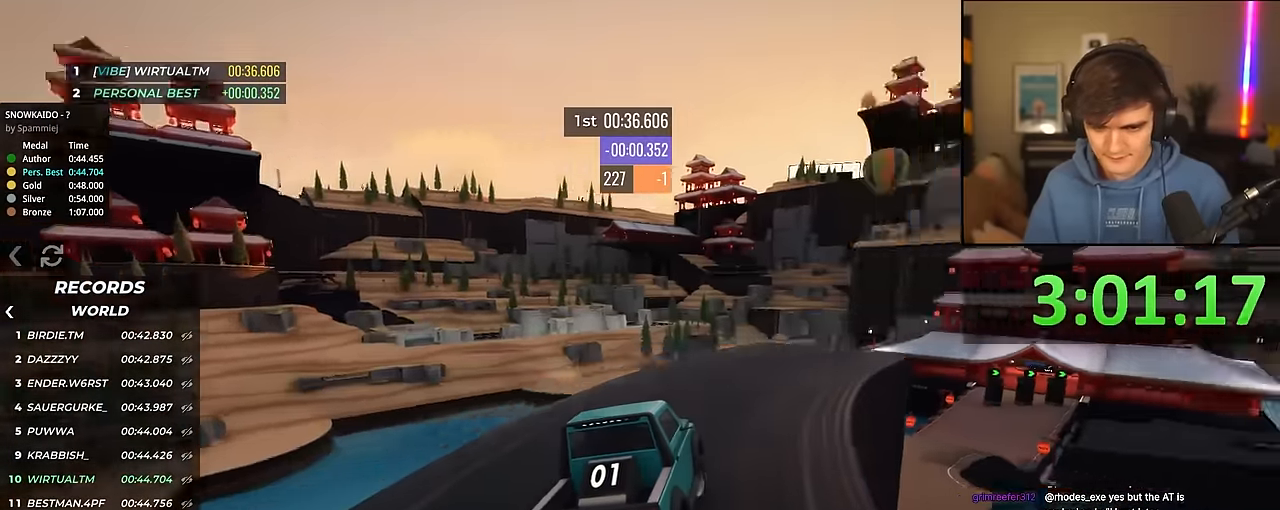
{"keys": ["up"], "events": [[133, "right", "up"], [217, "left", "down"], [267, "left", "up"]]}
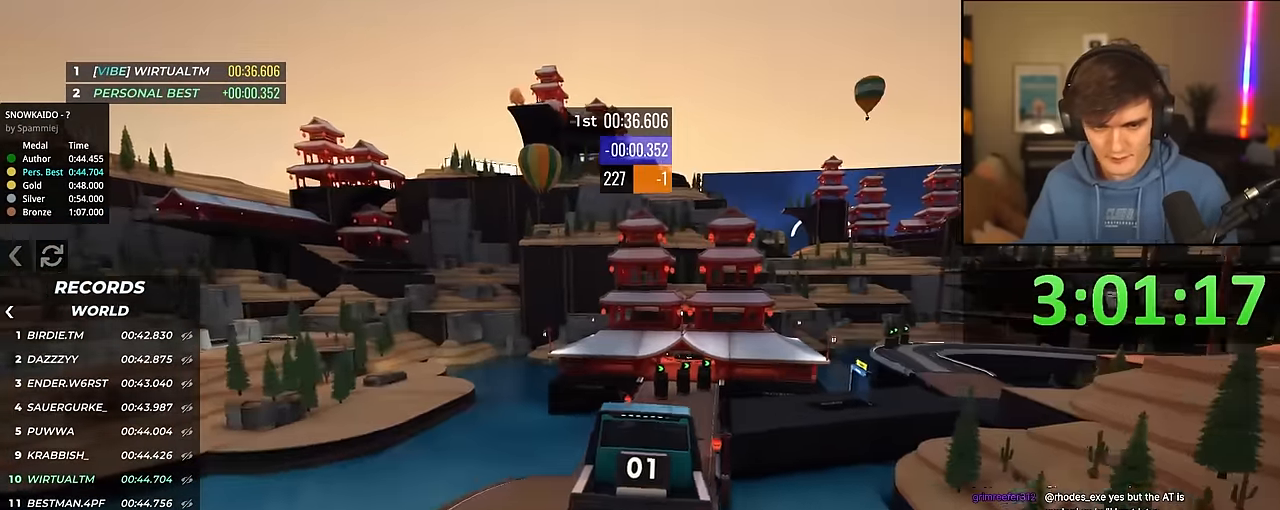
{"keys": ["up"], "events": [[50, "right", "down"], [200, "right", "up"]]}
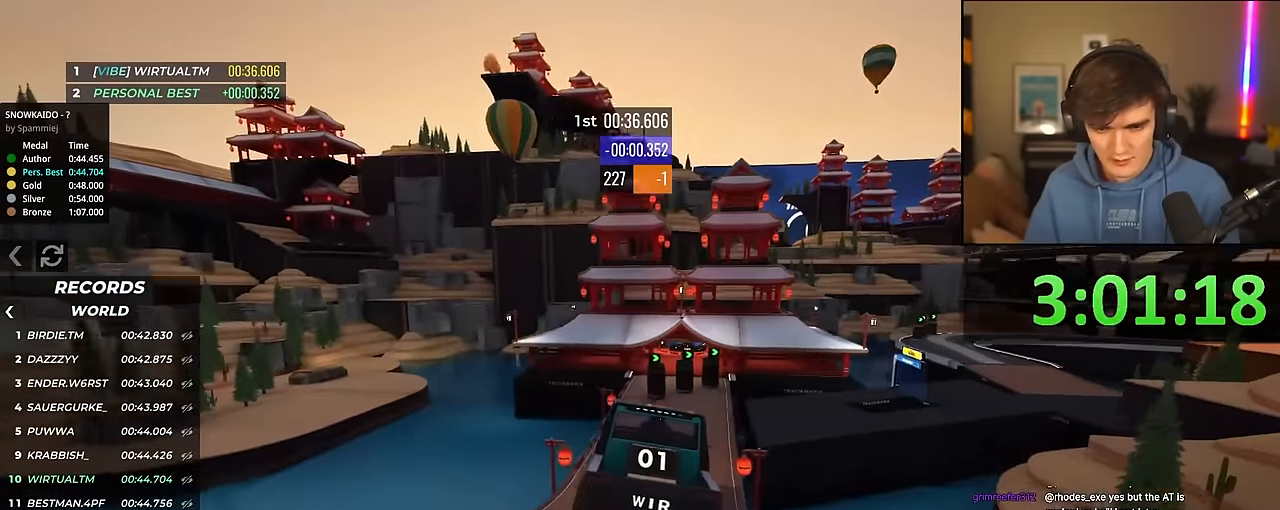
{"keys": ["right", "up"], "events": [[483, "right", "down"]]}
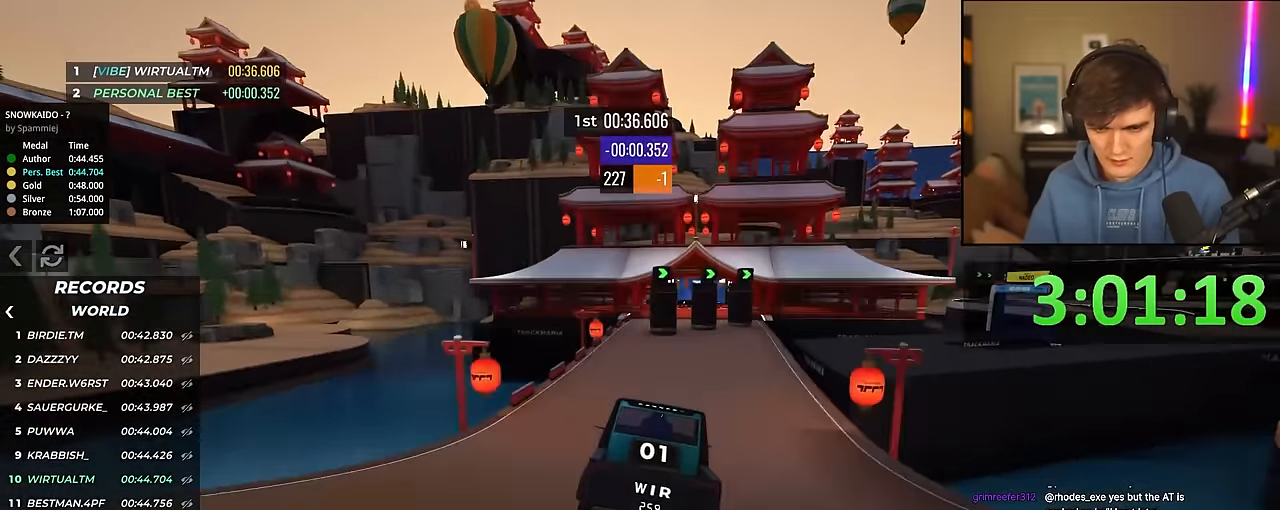
{"keys": ["right", "up"], "events": [[83, "right", "up"], [133, "right", "down"]]}
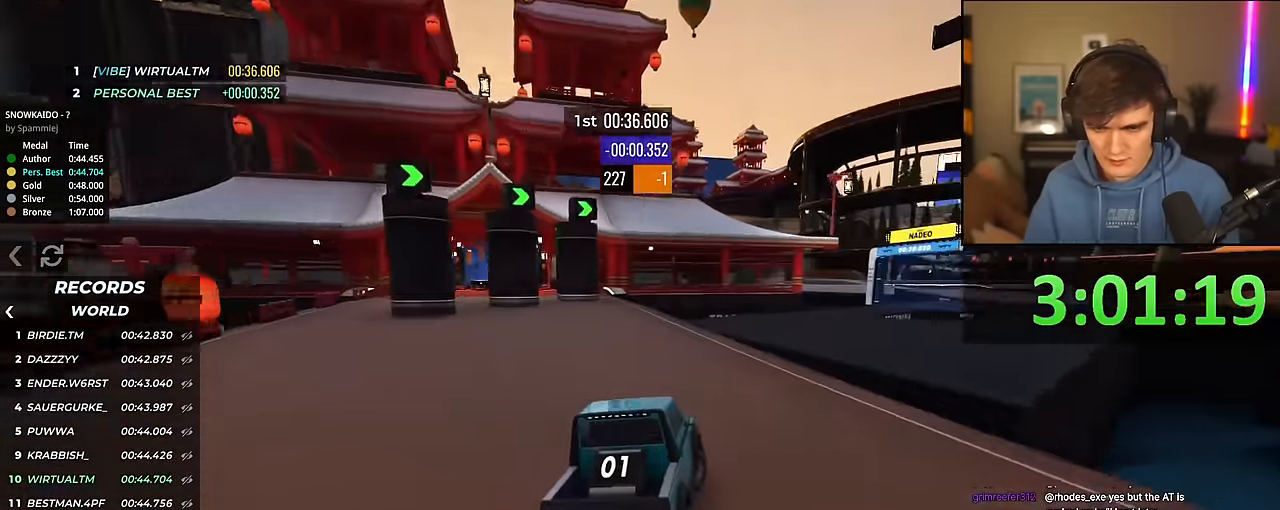
{"keys": ["right", "up"], "events": [[50, "right", "up"], [100, "left", "down"], [133, "left", "up"], [384, "right", "down"]]}
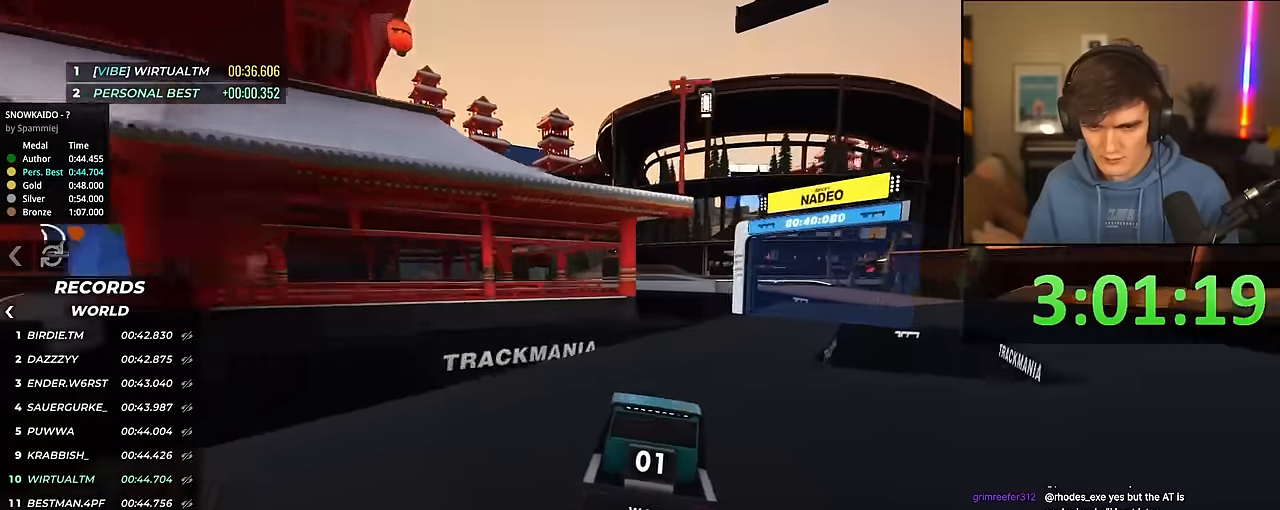
{"keys": ["up"], "events": [[484, "right", "up"]]}
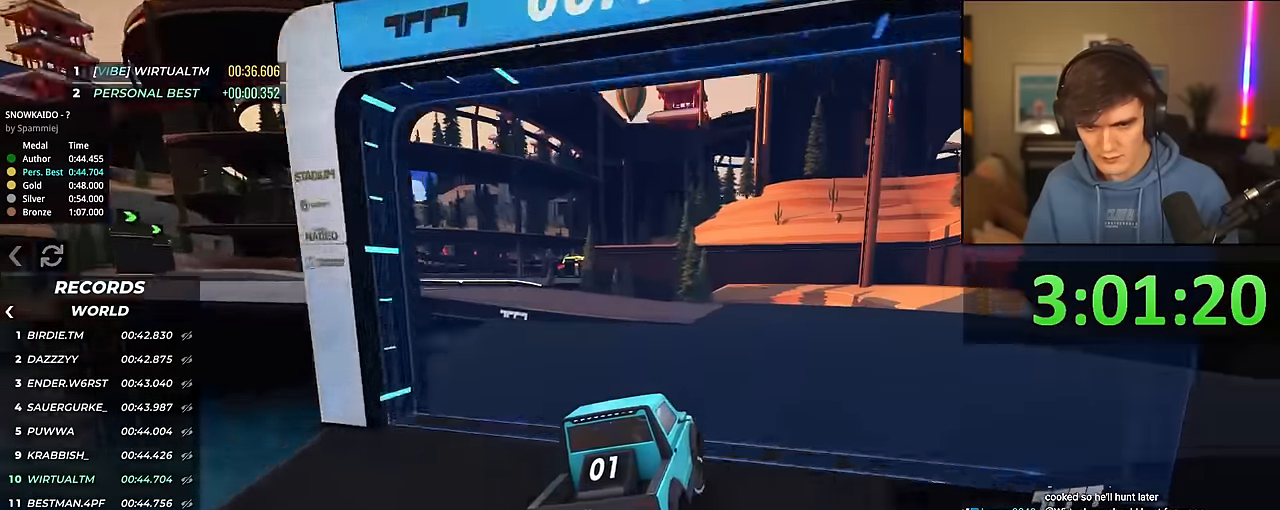
{"keys": ["left", "up"], "events": [[34, "left", "down"]]}
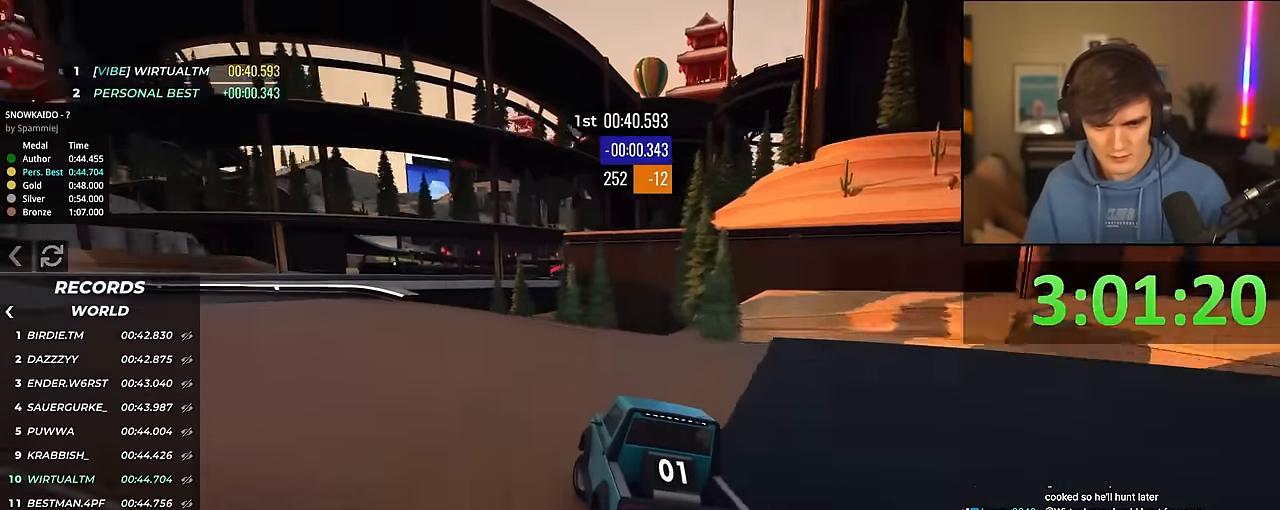
{"keys": ["up"], "events": [[417, "left", "up"]]}
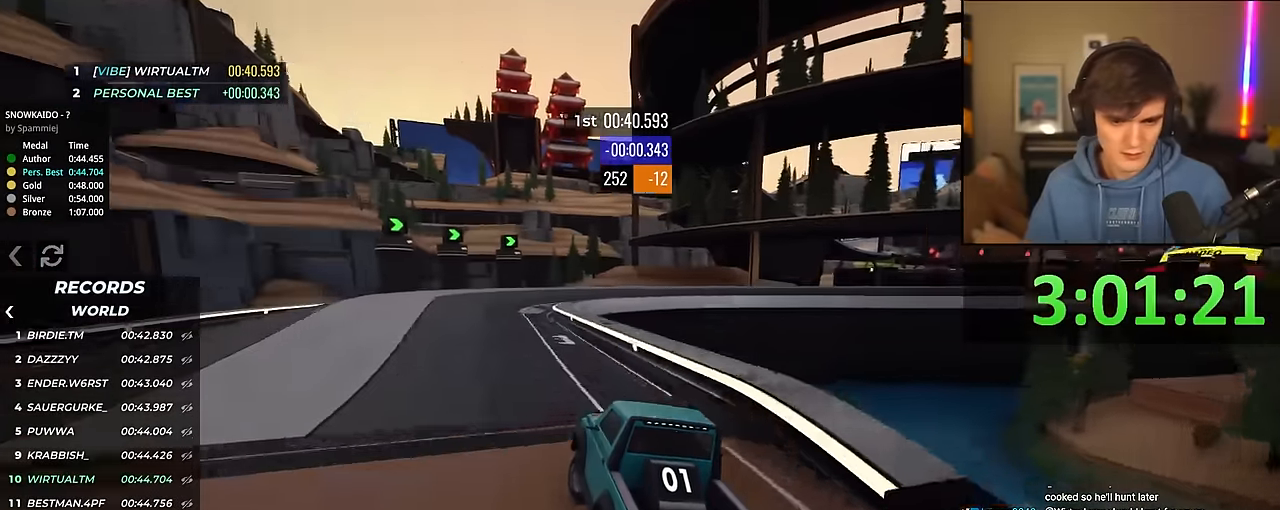
{"keys": ["right", "up"], "events": [[17, "right", "down"], [117, "right", "up"], [400, "right", "down"]]}
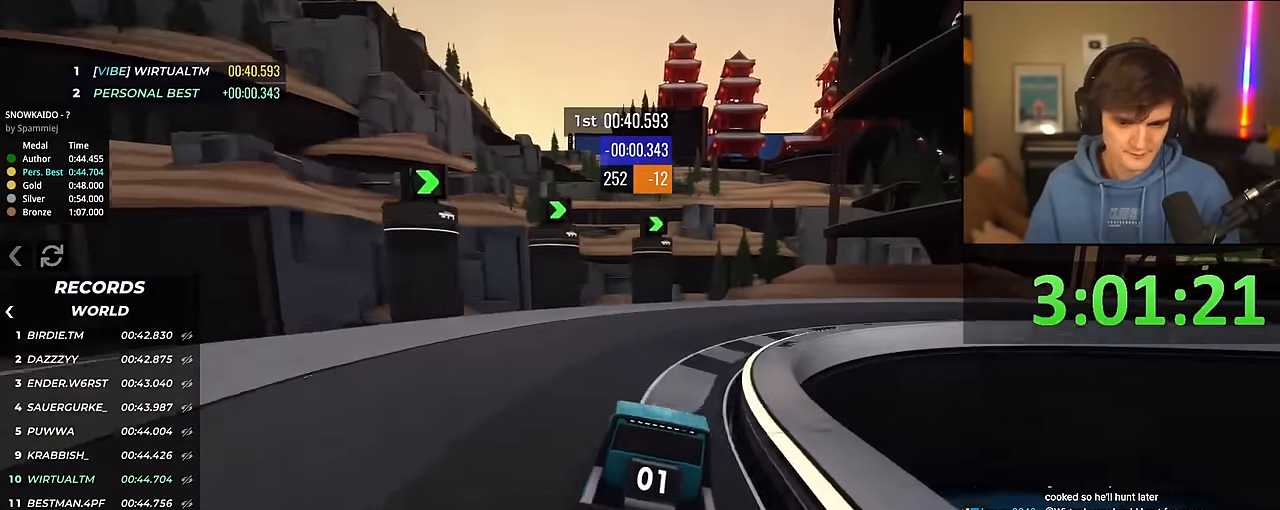
{"keys": ["right", "up"], "events": [[184, "right", "up"], [234, "right", "down"], [417, "right", "up"], [467, "right", "down"]]}
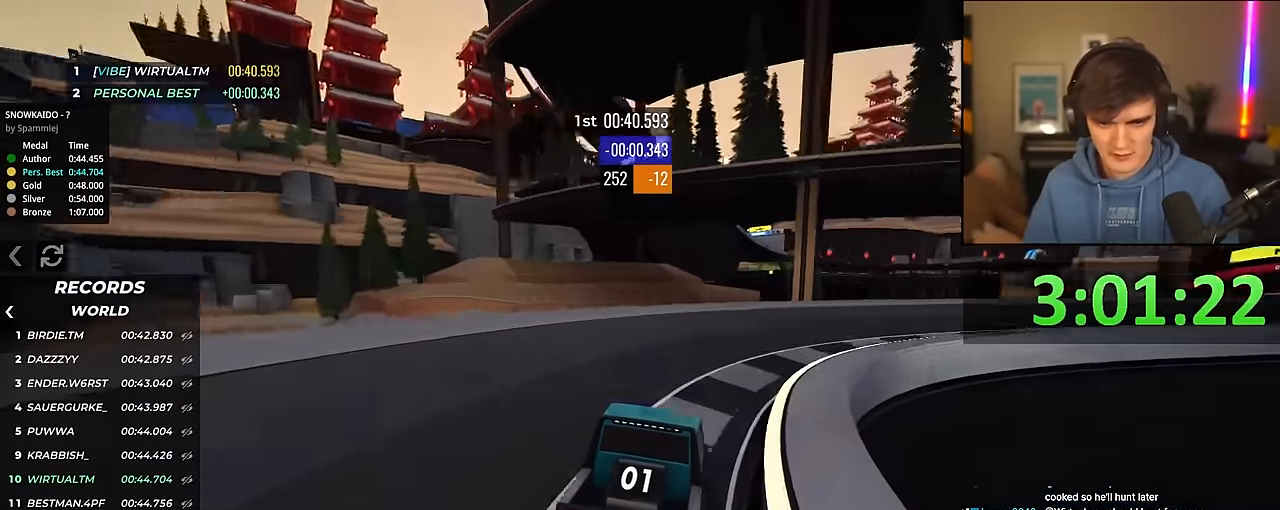
{"keys": ["right", "up"], "events": [[250, "right", "up"], [384, "right", "down"]]}
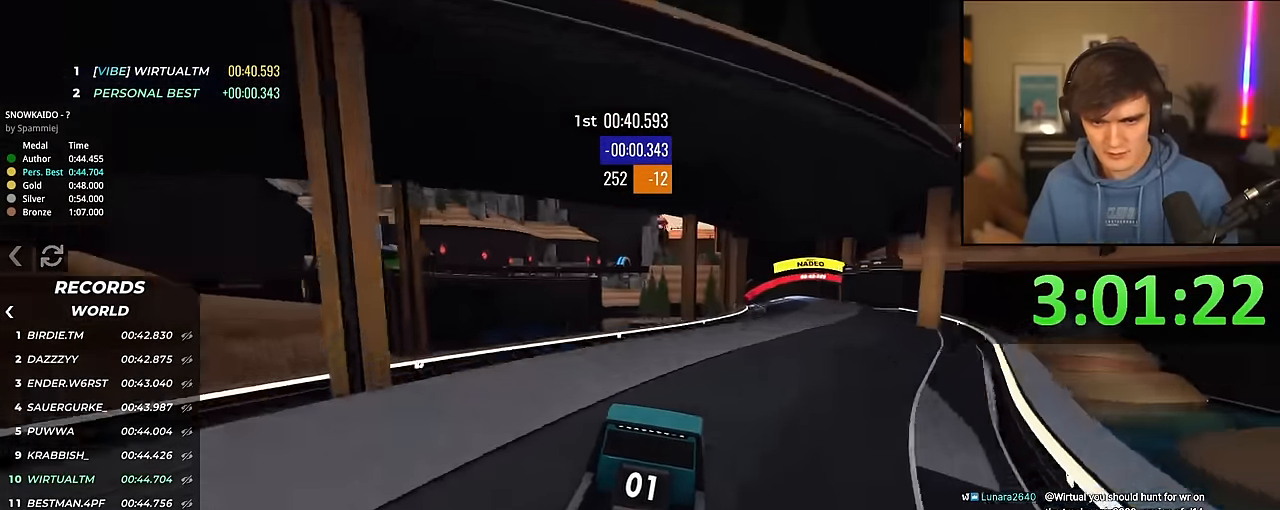
{"keys": ["up"], "events": [[17, "right", "up"]]}
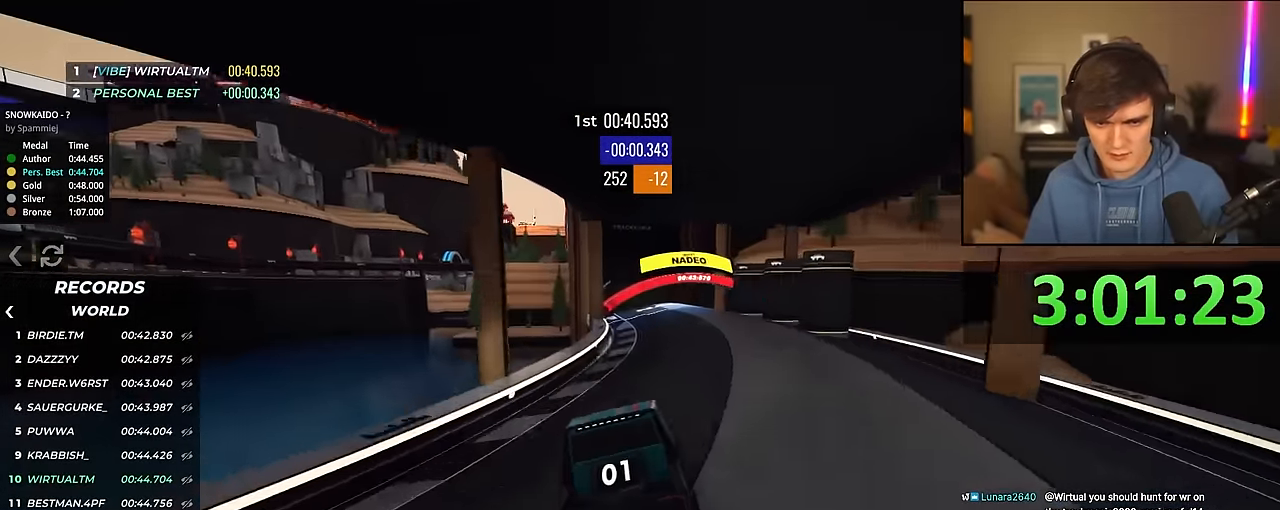
{"keys": ["up"], "events": [[417, "right", "down"], [500, "right", "up"]]}
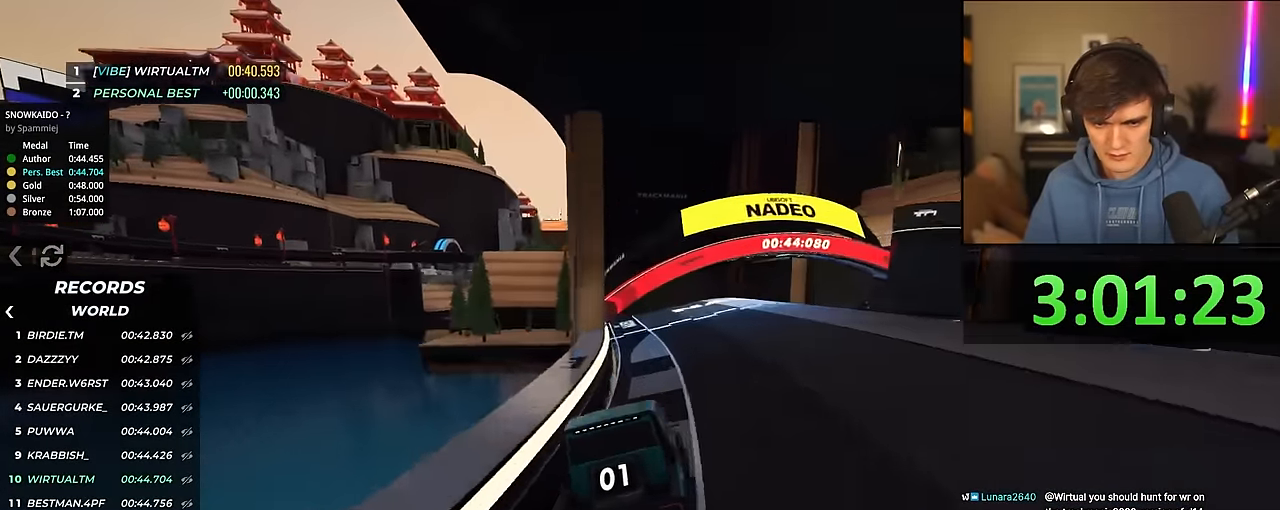
{"keys": ["up"], "events": [[50, "left", "down"], [134, "left", "up"]]}
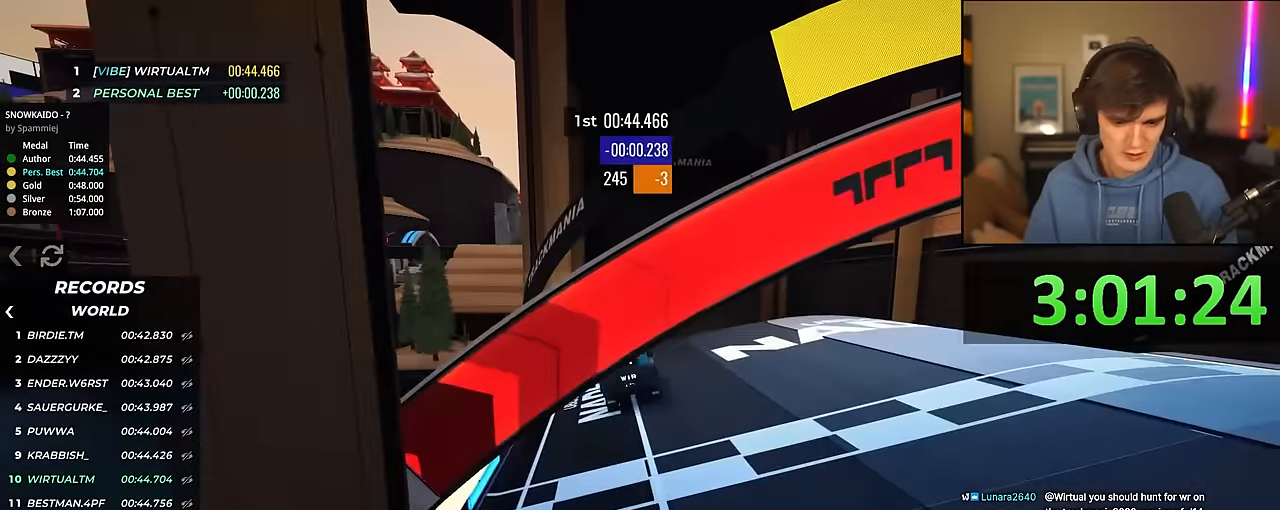
{"keys": [], "events": [[434, "up", "up"]]}
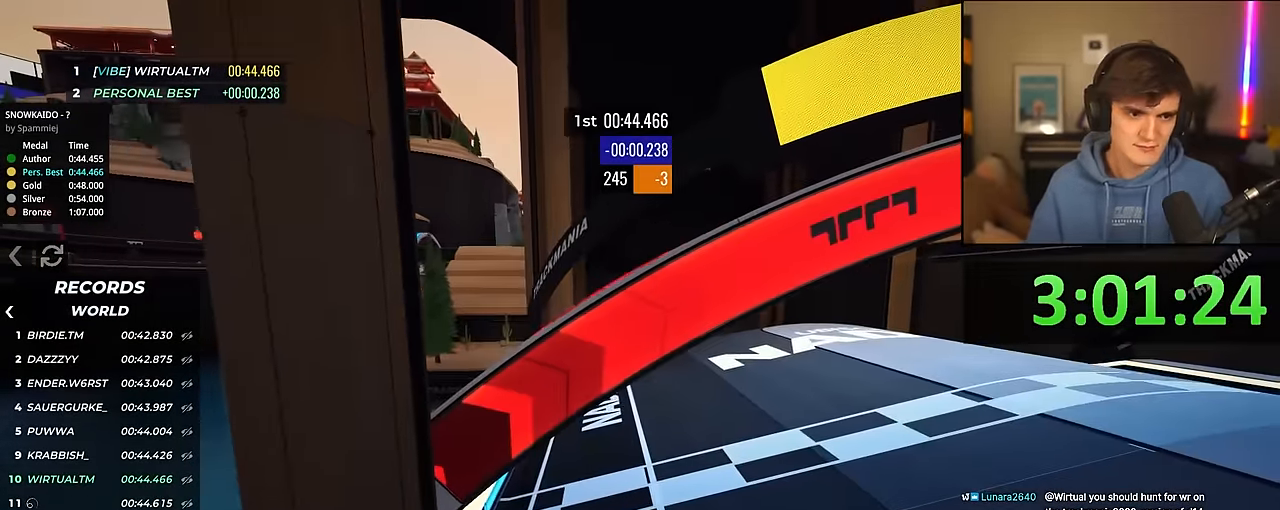
{"keys": [], "events": []}